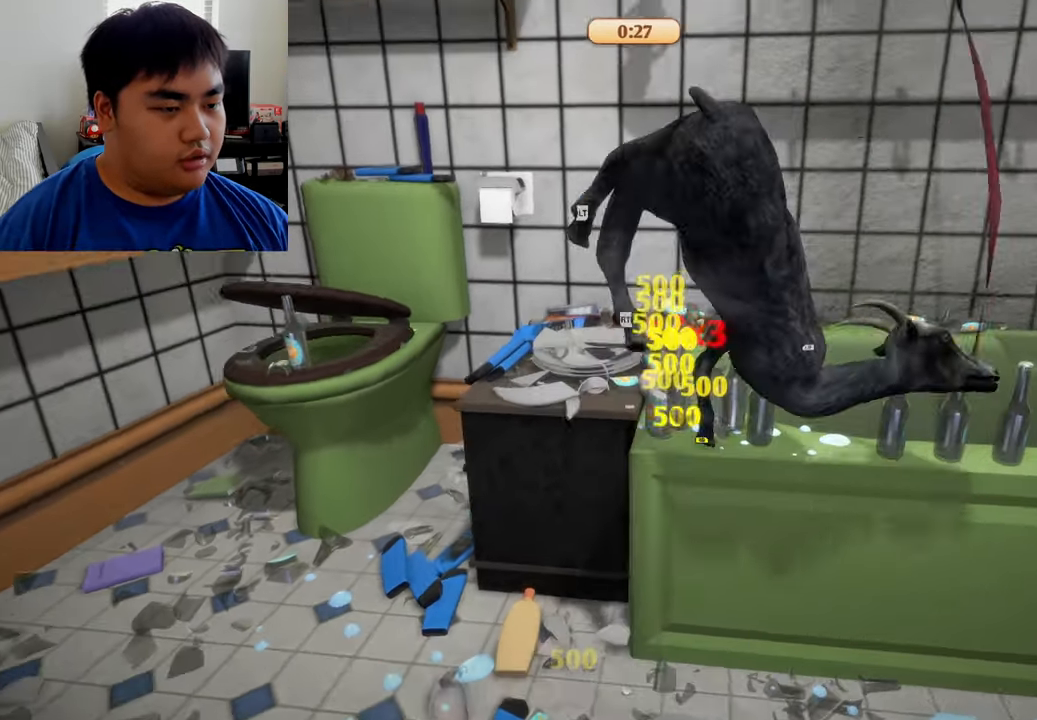
Gameplay with a controller (Xbox layout); each line is a JSON object with the inputs held at the frame after it. "events" lists button and stick changes between this image and that frame as [ms after this image, input, new state], when the widget could be followed in between.
{"buttons": [], "left_stick": "up", "right_stick": "center", "events": [[208, "L1", "up"], [250, "left_stick", "up-right"], [291, "R1", "up"], [375, "left_stick", "up"]]}
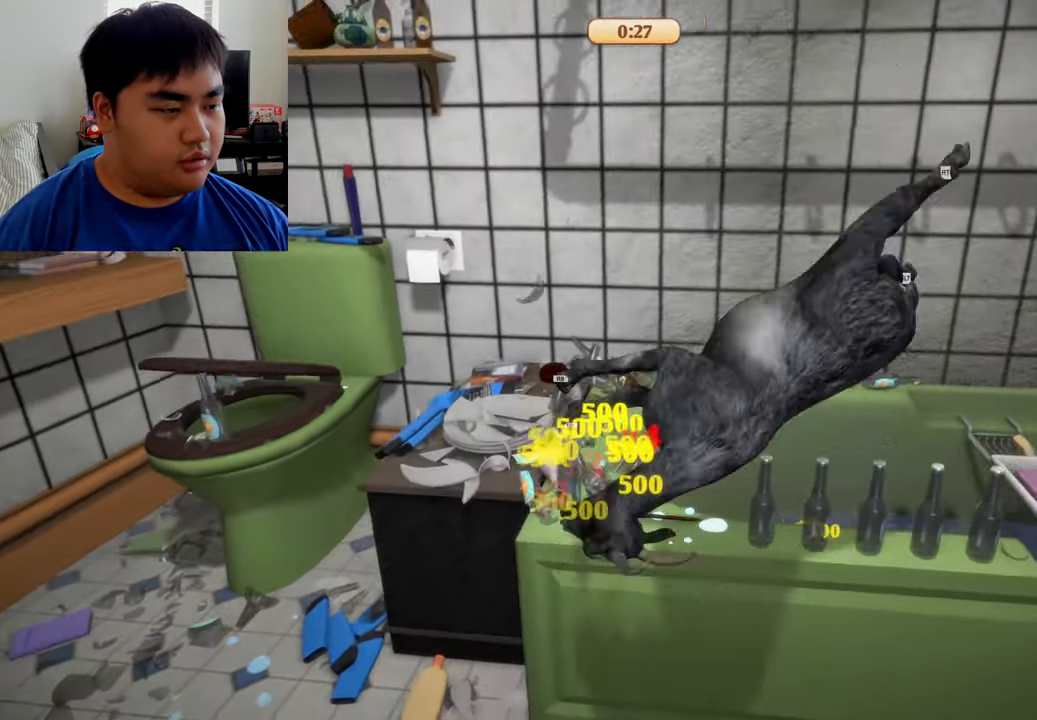
{"buttons": ["R1"], "left_stick": "down-right", "right_stick": "center", "events": [[250, "left_stick", "right"], [375, "left_stick", "down-right"], [459, "R1", "down"]]}
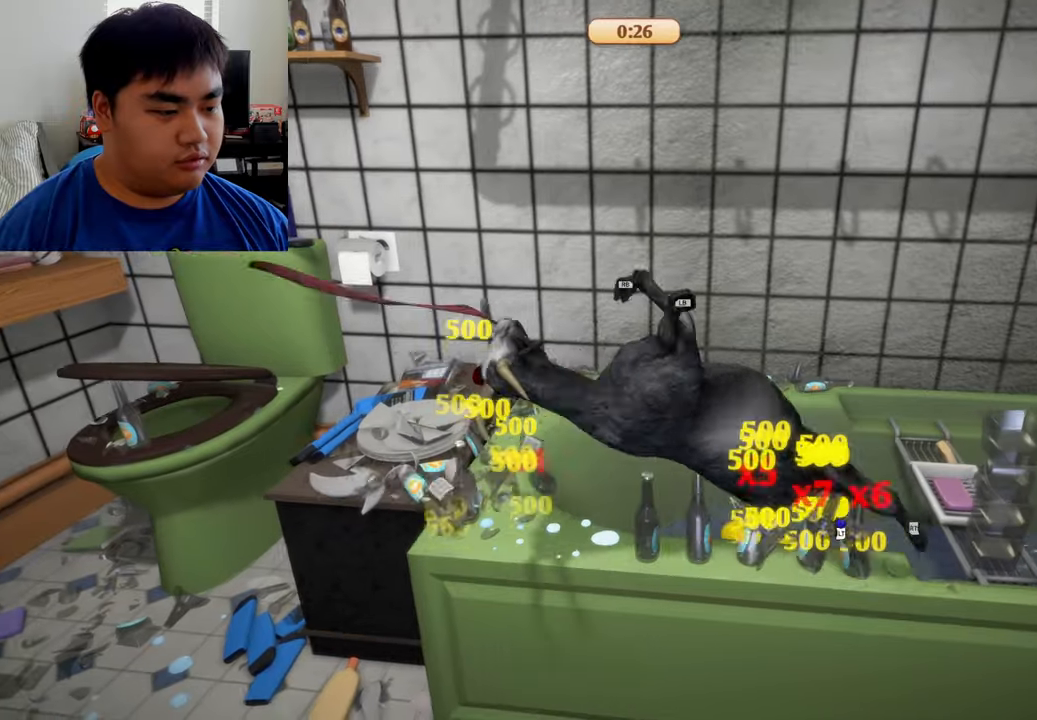
{"buttons": [], "left_stick": "down-right", "right_stick": "center", "events": [[84, "left_stick", "right"], [375, "left_stick", "down-right"], [417, "R1", "up"]]}
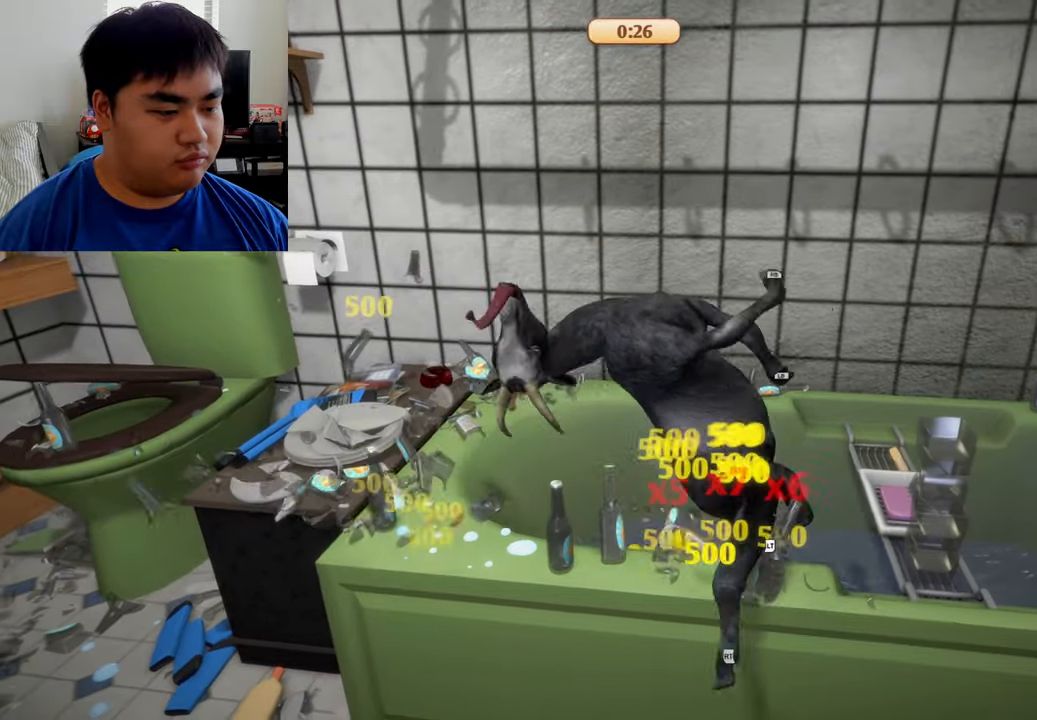
{"buttons": [], "left_stick": "right", "right_stick": "center", "events": [[84, "left_stick", "right"], [167, "R1", "down"], [417, "R1", "up"]]}
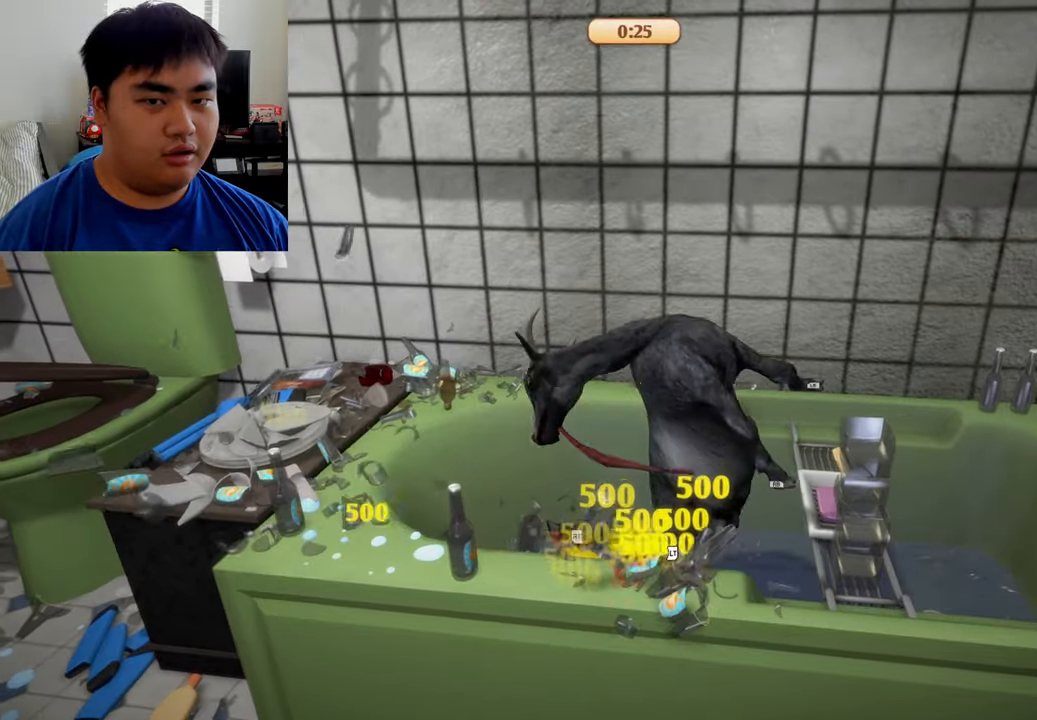
{"buttons": [], "left_stick": "down", "right_stick": "center", "events": [[167, "left_stick", "down-right"], [500, "left_stick", "down"]]}
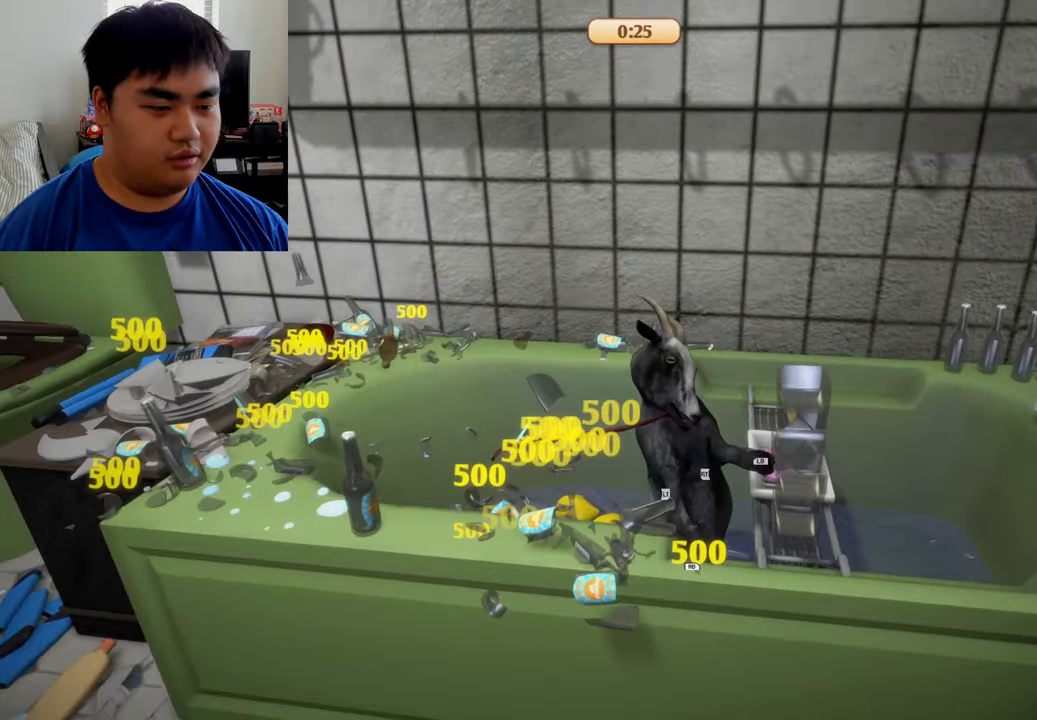
{"buttons": [], "left_stick": "down", "right_stick": "center", "events": [[209, "left_stick", "down-right"], [500, "left_stick", "down"]]}
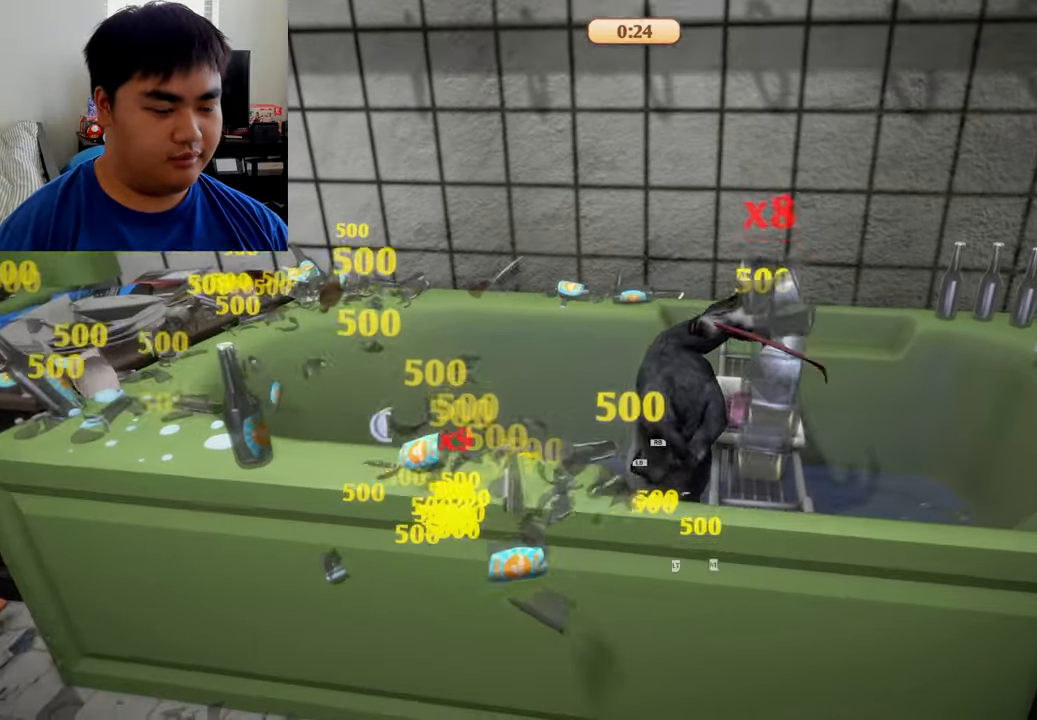
{"buttons": ["L1", "R1"], "left_stick": "up-left", "right_stick": "center", "events": [[167, "R1", "down"], [167, "left_stick", "left"], [292, "left_stick", "up-left"], [417, "L1", "down"]]}
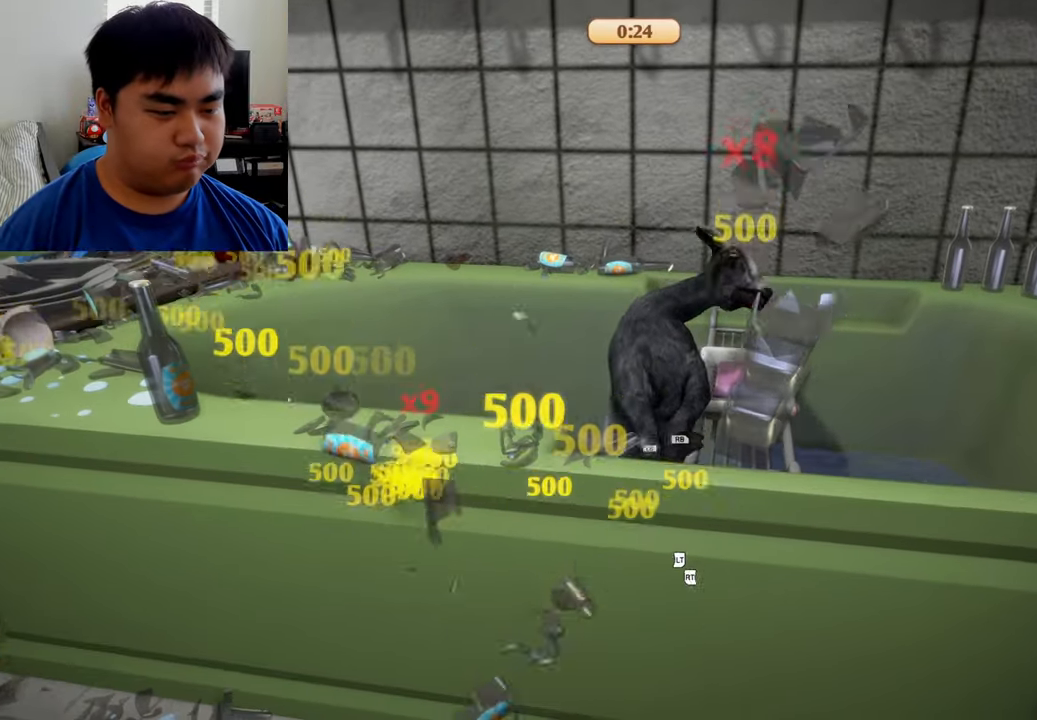
{"buttons": ["L1", "R1"], "left_stick": "up-left", "right_stick": "center", "events": [[84, "left_stick", "up"], [500, "left_stick", "up-left"]]}
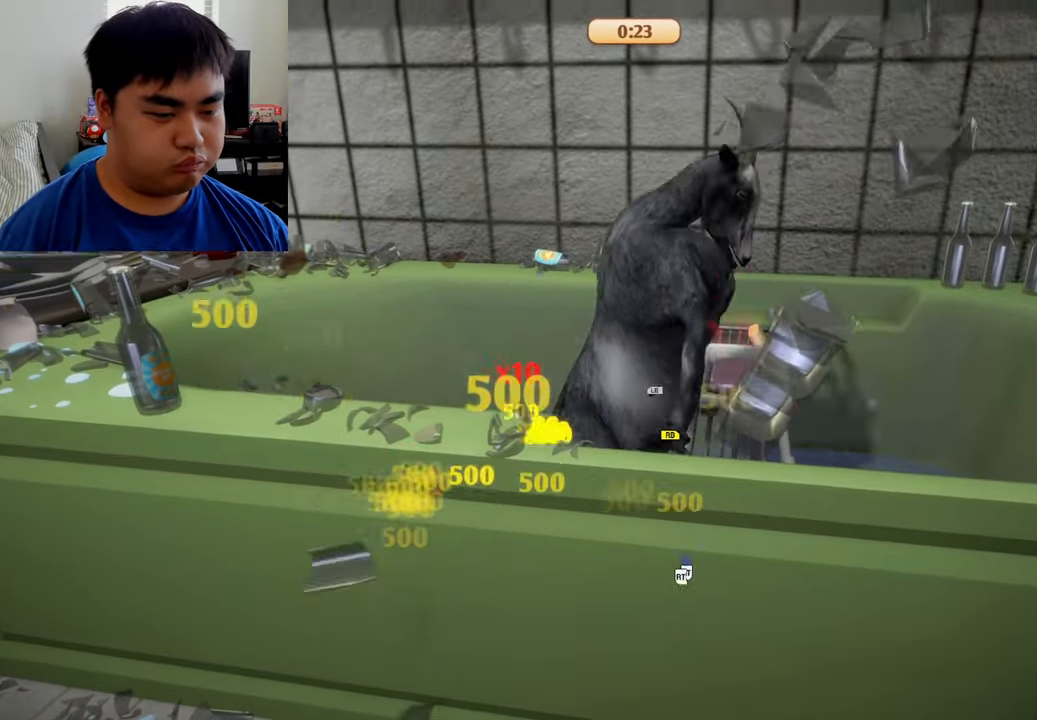
{"buttons": ["L1", "R1"], "left_stick": "right", "right_stick": "center", "events": [[42, "left_stick", "down"], [250, "left_stick", "down-right"], [375, "left_stick", "right"]]}
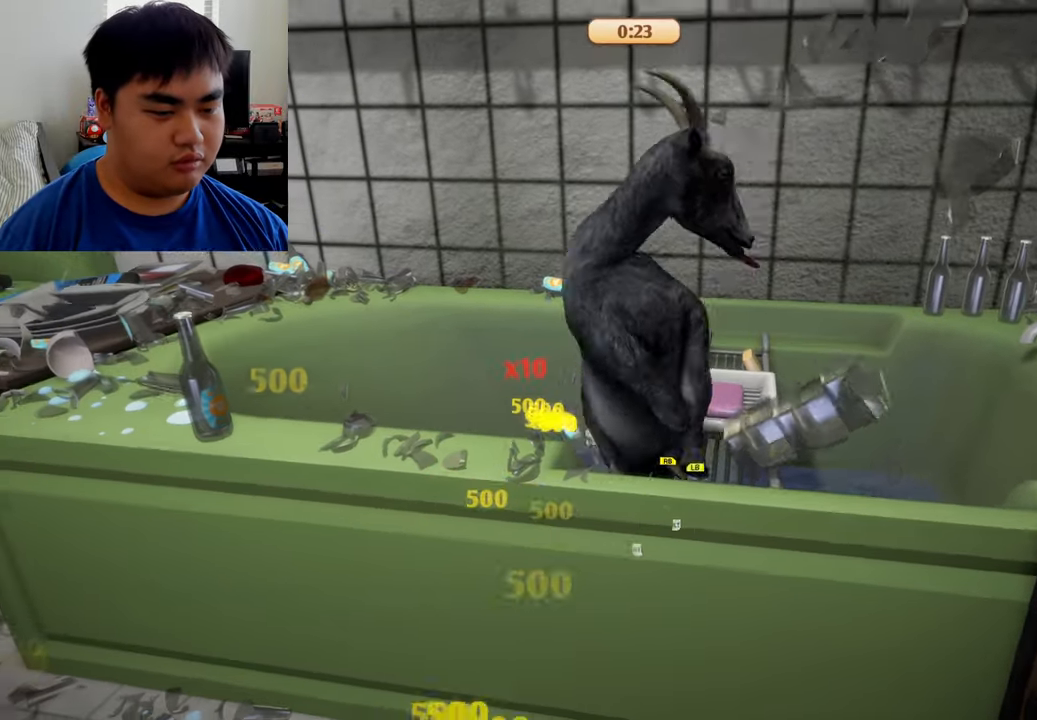
{"buttons": [], "left_stick": "right", "right_stick": "center", "events": [[292, "L1", "up"], [417, "R1", "up"]]}
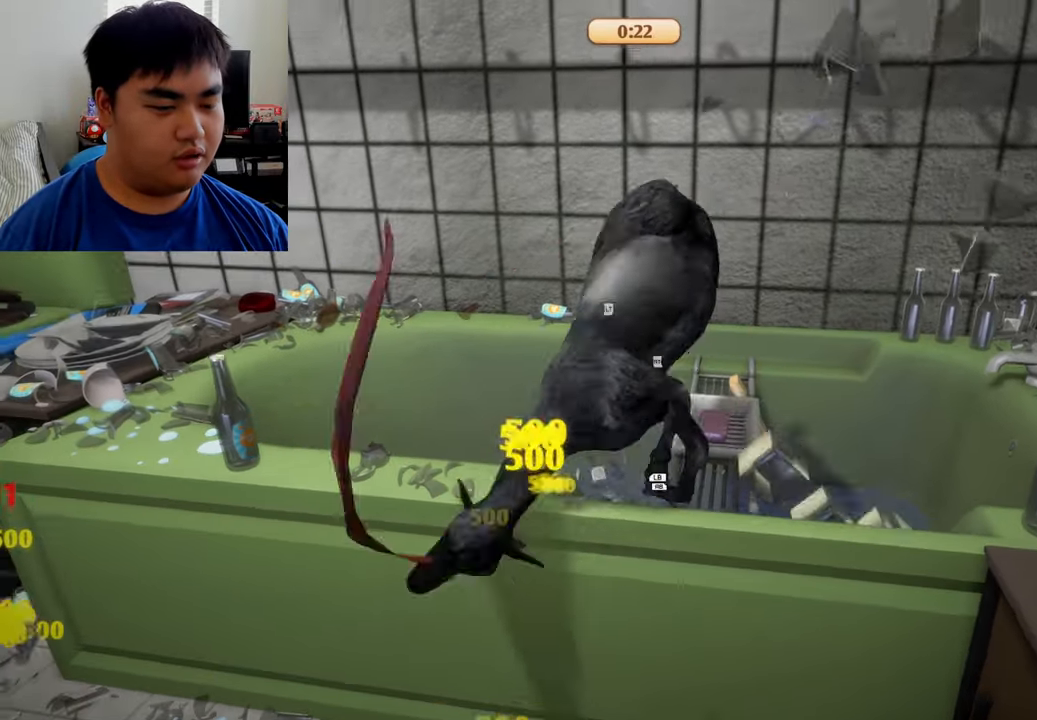
{"buttons": [], "left_stick": "right", "right_stick": "center", "events": []}
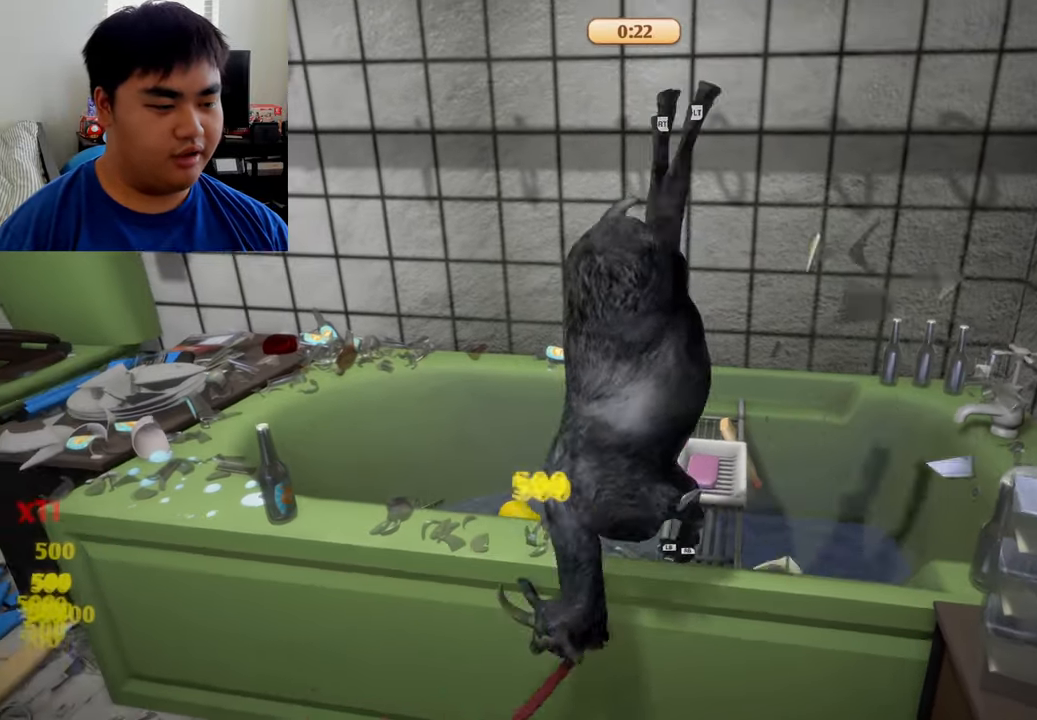
{"buttons": [], "left_stick": "right", "right_stick": "center", "events": []}
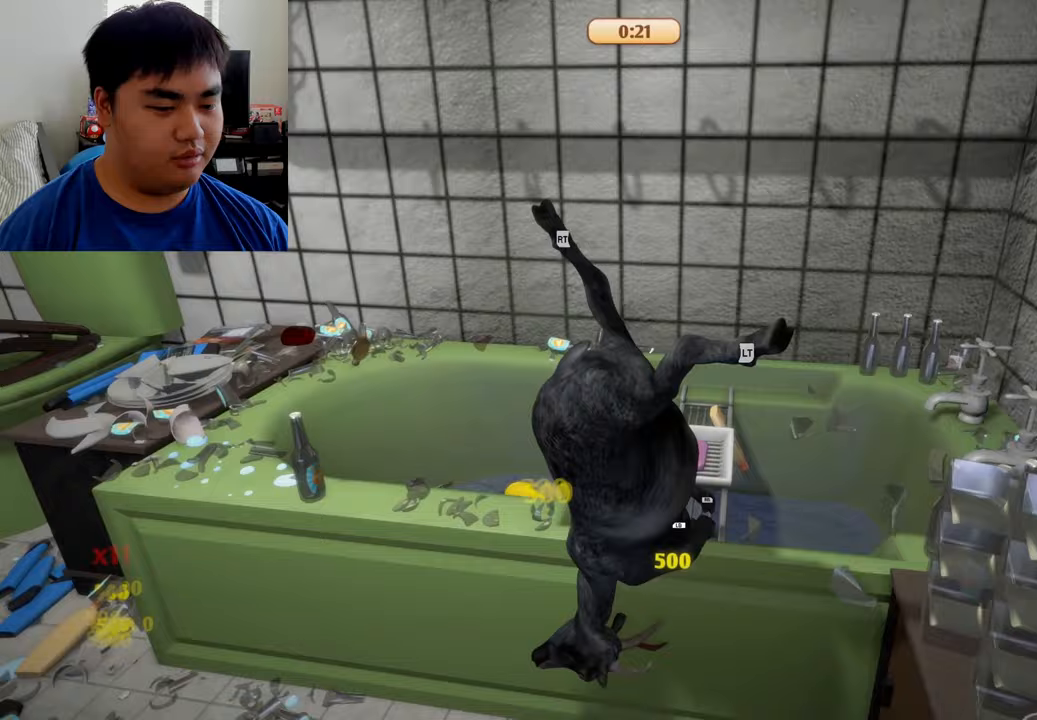
{"buttons": [], "left_stick": "right", "right_stick": "left", "events": [[375, "right_stick", "left"]]}
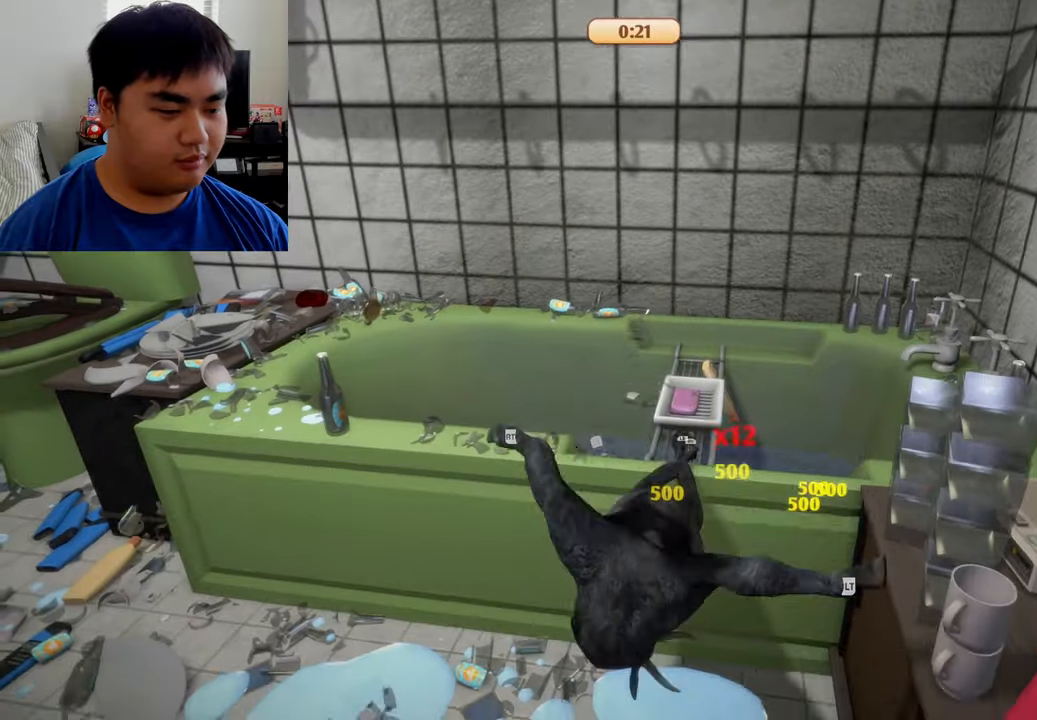
{"buttons": [], "left_stick": "up-right", "right_stick": "left", "events": [[500, "left_stick", "up-right"]]}
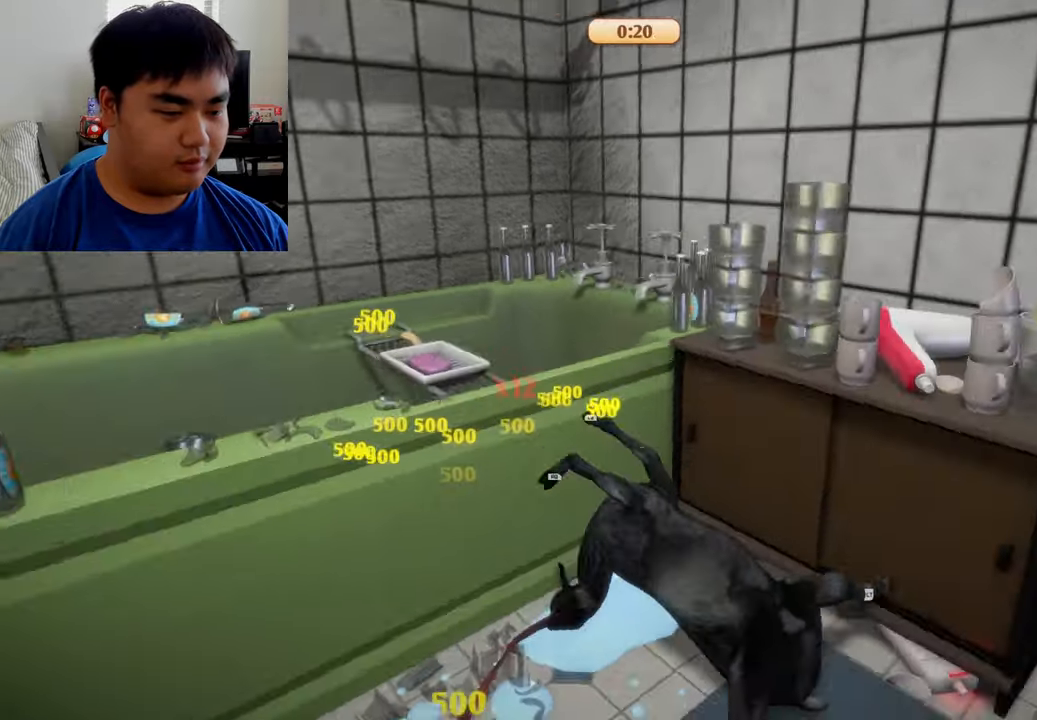
{"buttons": ["L1", "R1"], "left_stick": "up", "right_stick": "center", "events": [[42, "R1", "down"], [83, "L1", "down"], [83, "right_stick", "center"], [292, "left_stick", "up"]]}
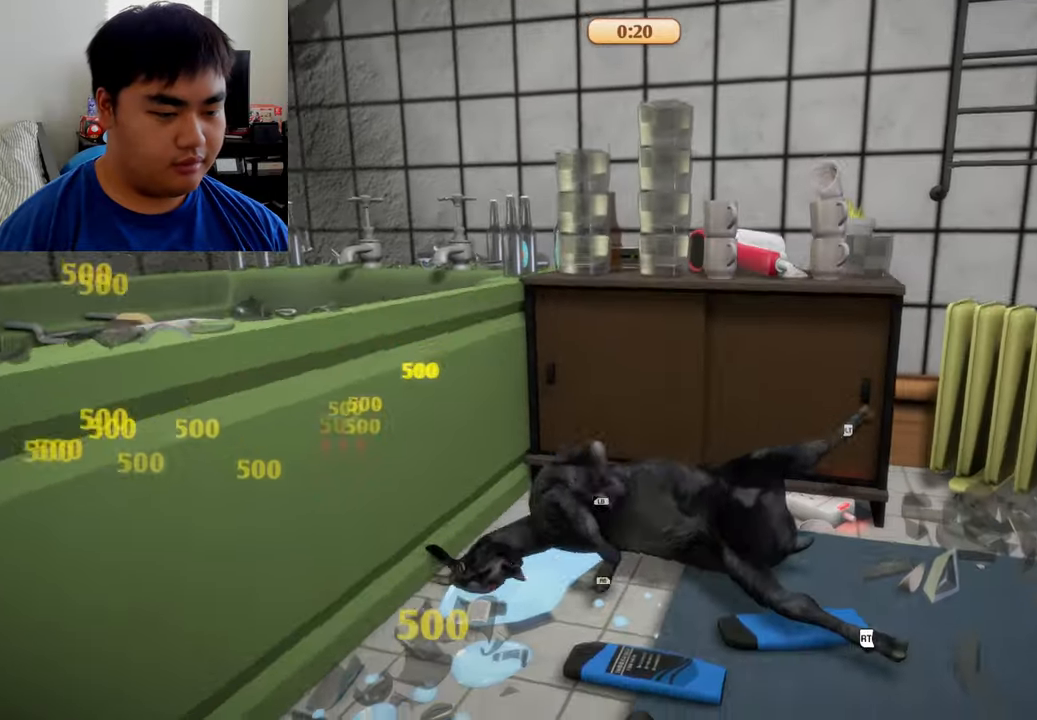
{"buttons": [], "left_stick": "up", "right_stick": "center", "events": [[458, "L1", "up"], [500, "R1", "up"]]}
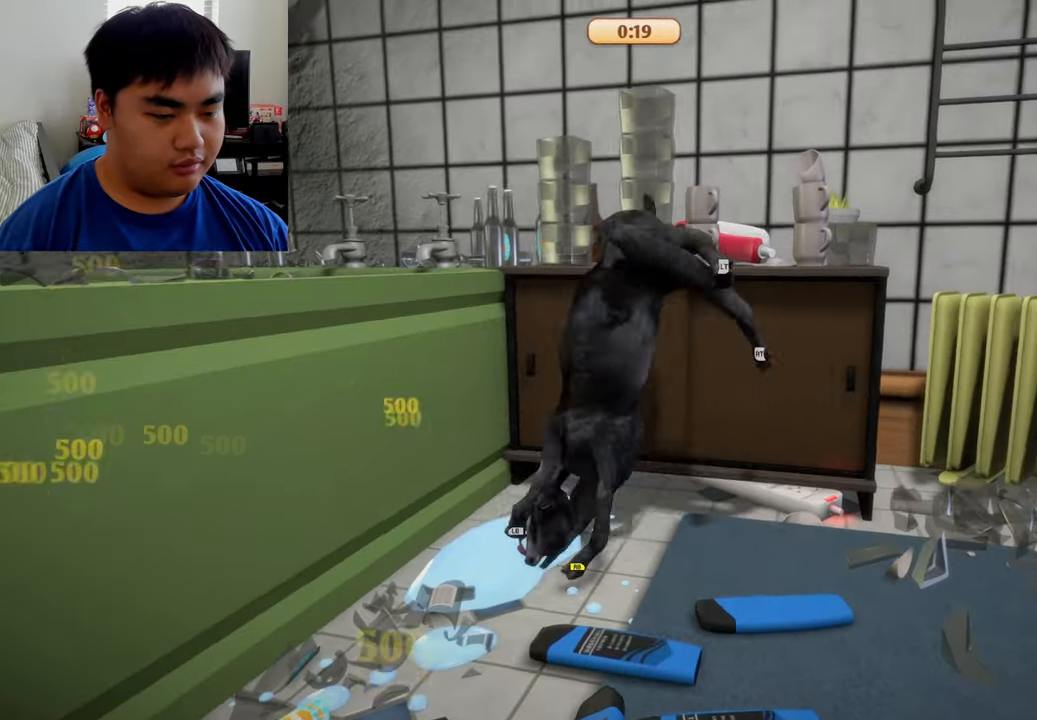
{"buttons": ["L2", "R2"], "left_stick": "up", "right_stick": "center", "events": [[125, "R2", "down"], [167, "L2", "down"]]}
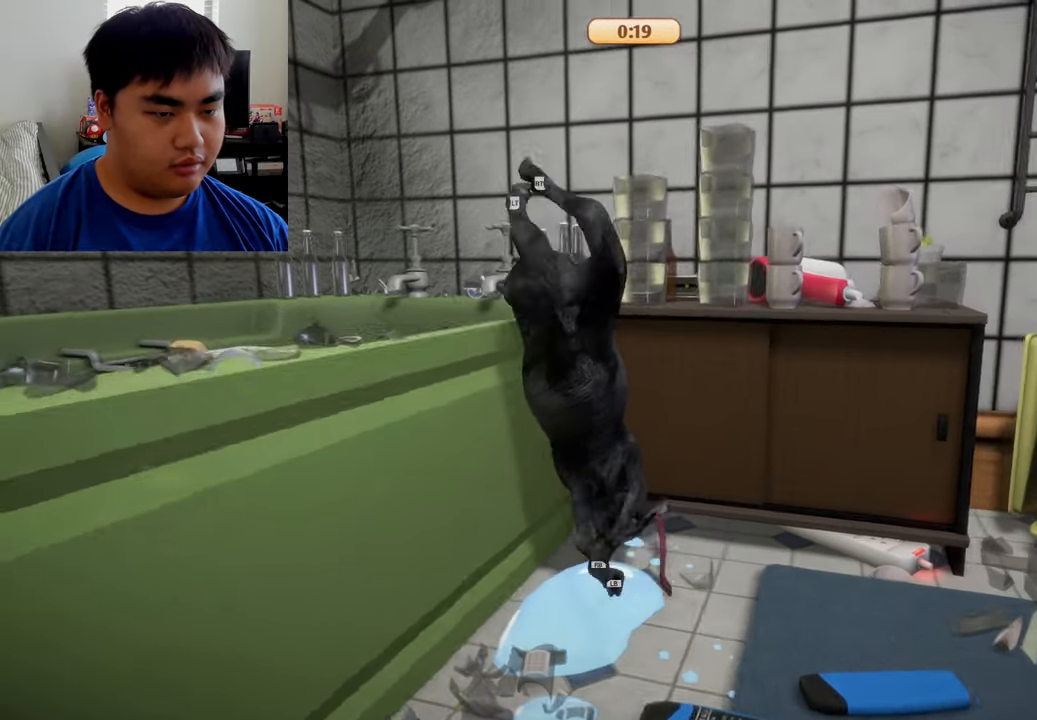
{"buttons": ["L2", "R2"], "left_stick": "up", "right_stick": "center", "events": []}
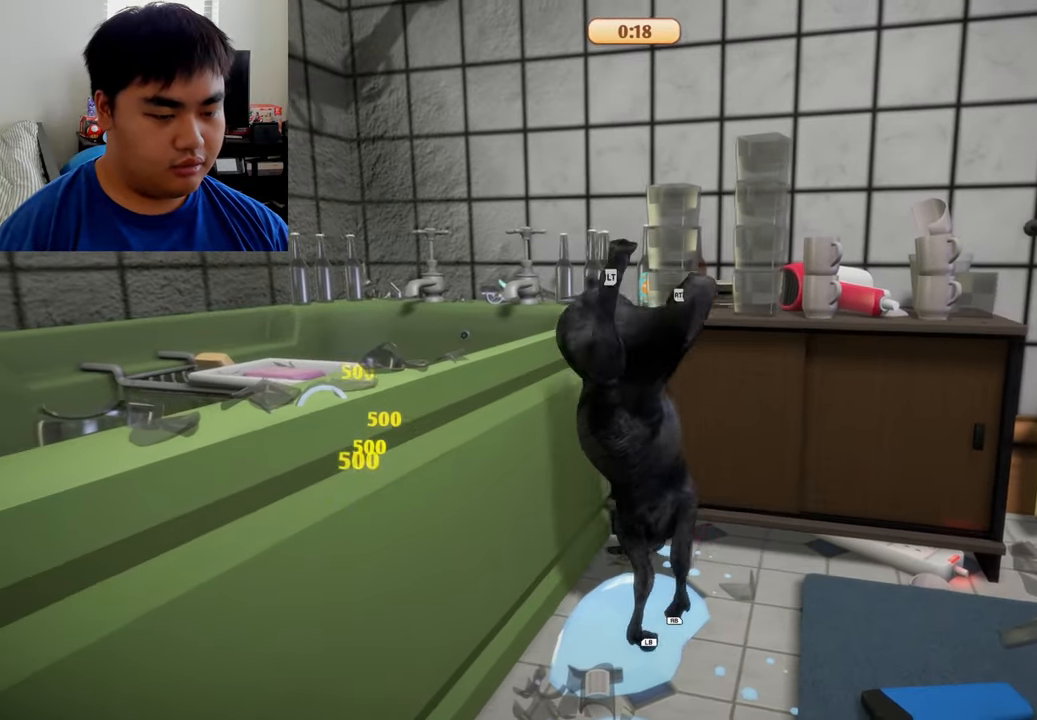
{"buttons": ["L1", "R1"], "left_stick": "up", "right_stick": "center", "events": [[125, "R1", "down"], [167, "L2", "up"], [167, "R2", "up"], [208, "L1", "down"]]}
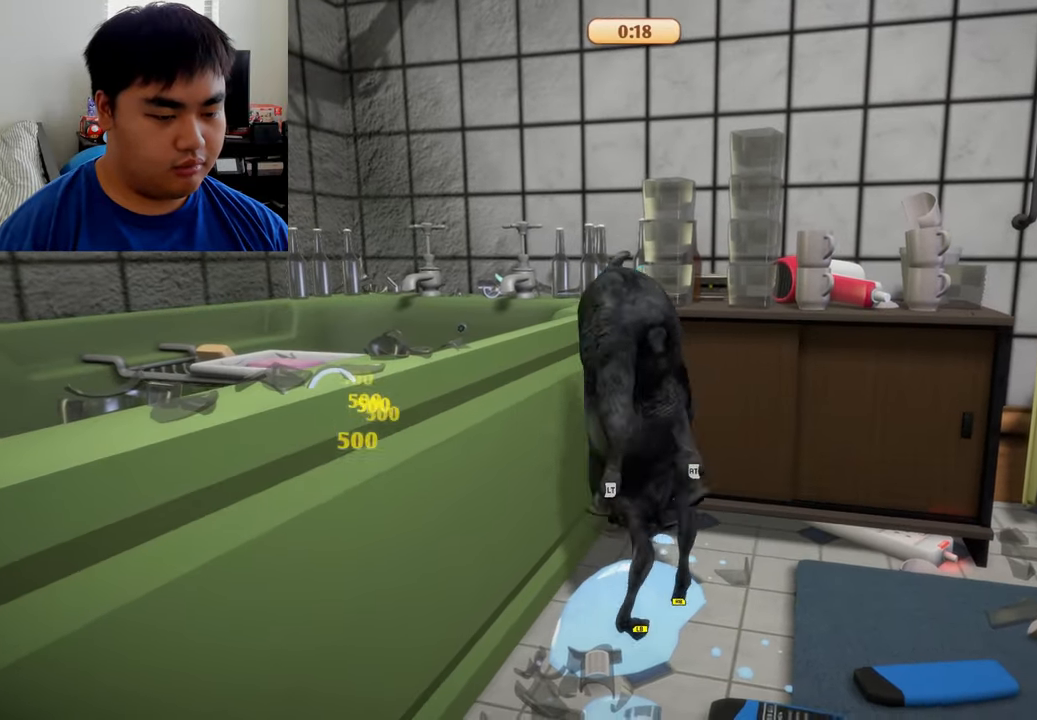
{"buttons": [], "left_stick": "up", "right_stick": "center", "events": [[500, "L1", "up"], [500, "R1", "up"]]}
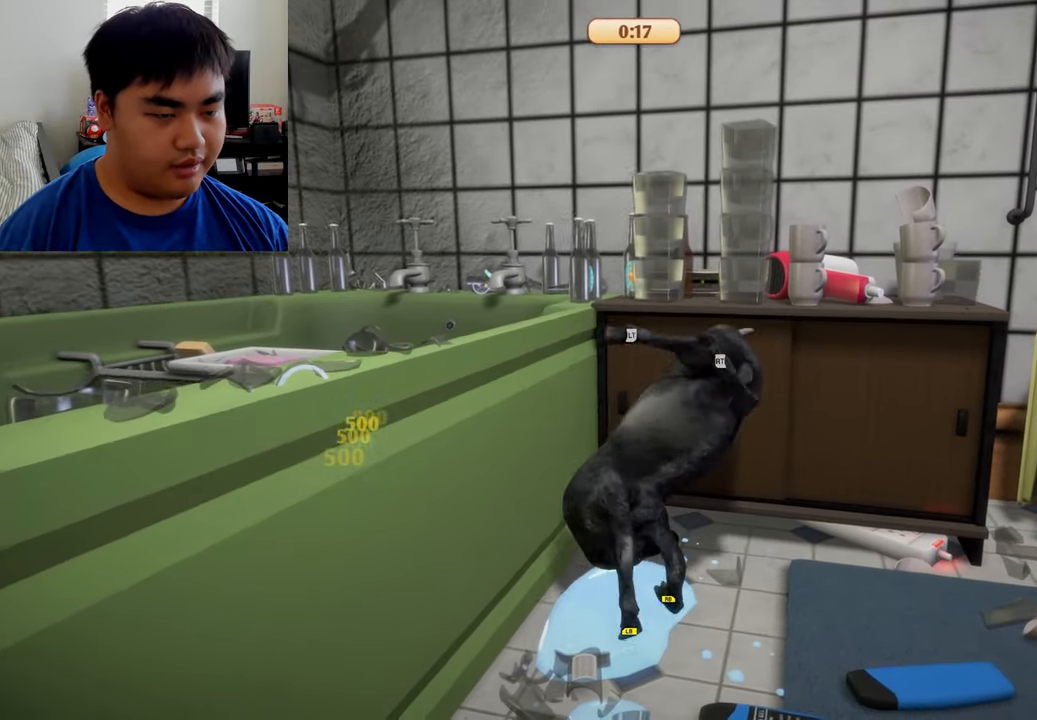
{"buttons": ["L2", "R2"], "left_stick": "up", "right_stick": "center", "events": [[42, "R2", "down"], [125, "L2", "down"], [208, "left_stick", "center"], [500, "left_stick", "up"]]}
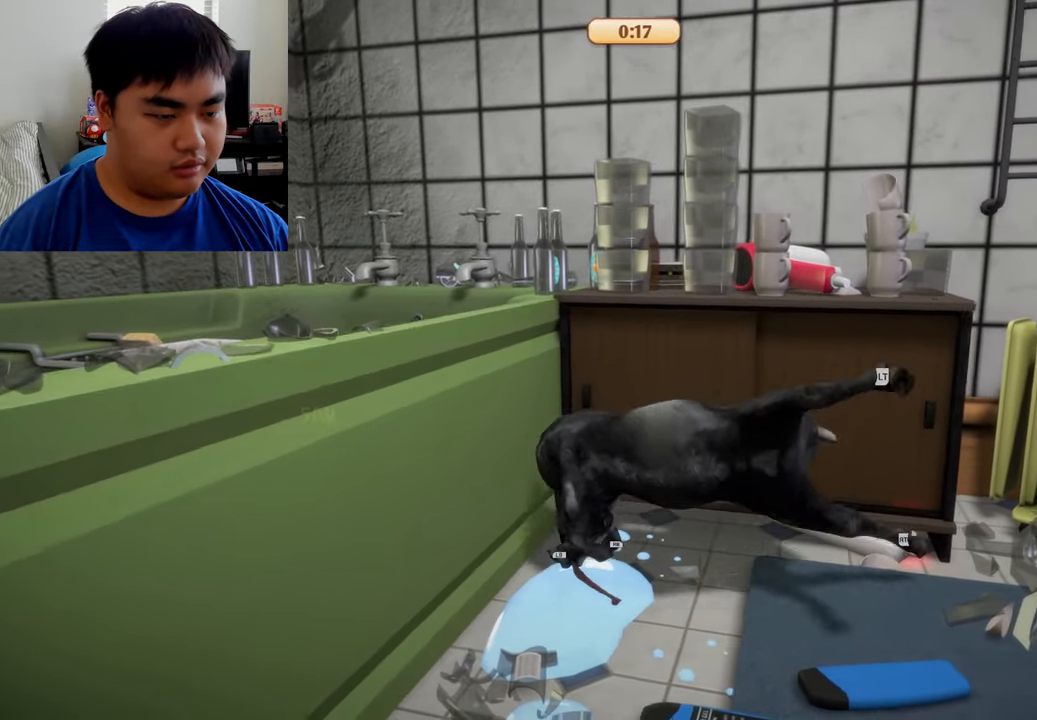
{"buttons": ["L2", "R2"], "left_stick": "up-left", "right_stick": "center", "events": [[250, "left_stick", "up-left"]]}
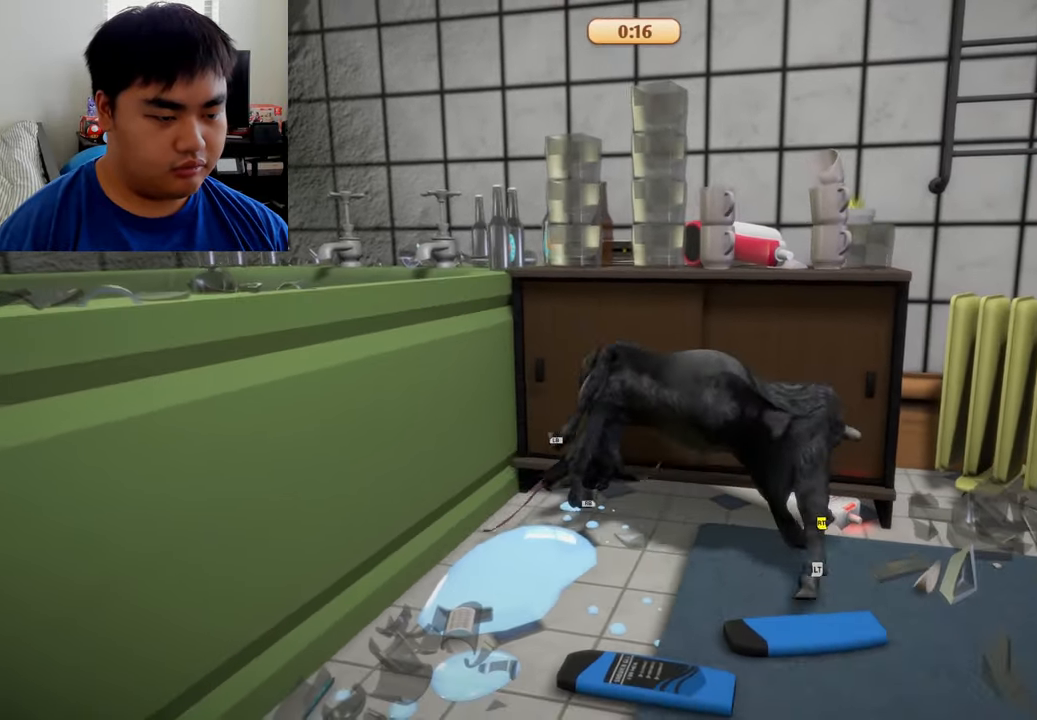
{"buttons": ["L1", "R1"], "left_stick": "up", "right_stick": "center", "events": [[167, "left_stick", "up"], [292, "L2", "up"], [333, "R1", "down"], [375, "L1", "down"], [416, "R2", "up"]]}
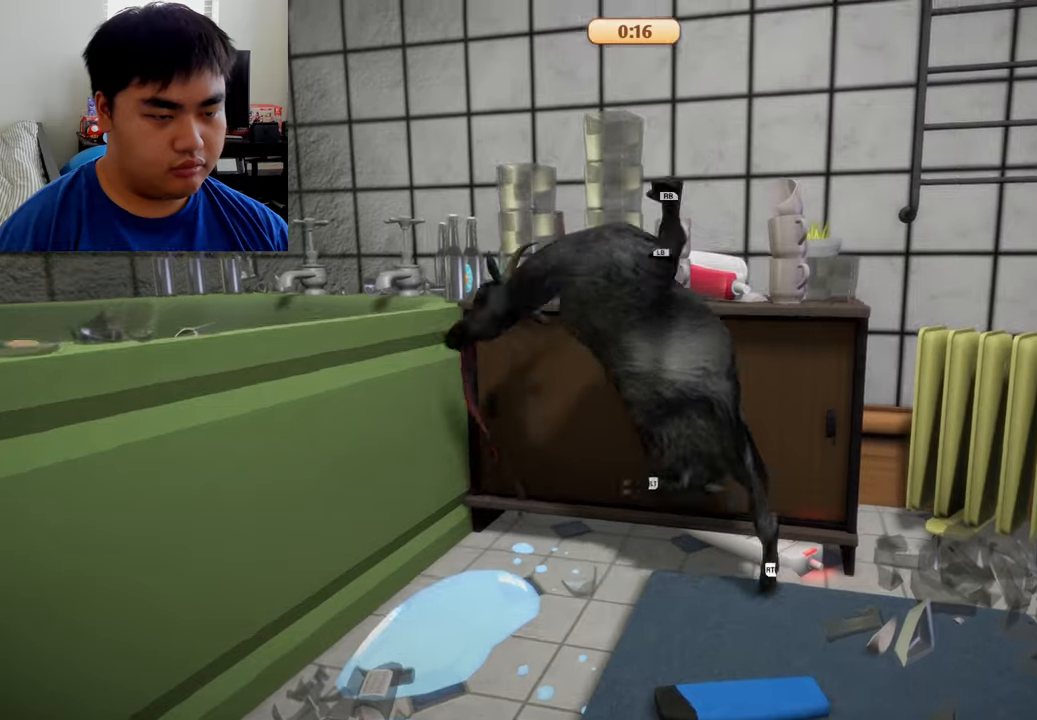
{"buttons": ["L1", "R1"], "left_stick": "up", "right_stick": "center", "events": [[125, "left_stick", "up-left"], [333, "left_stick", "up"]]}
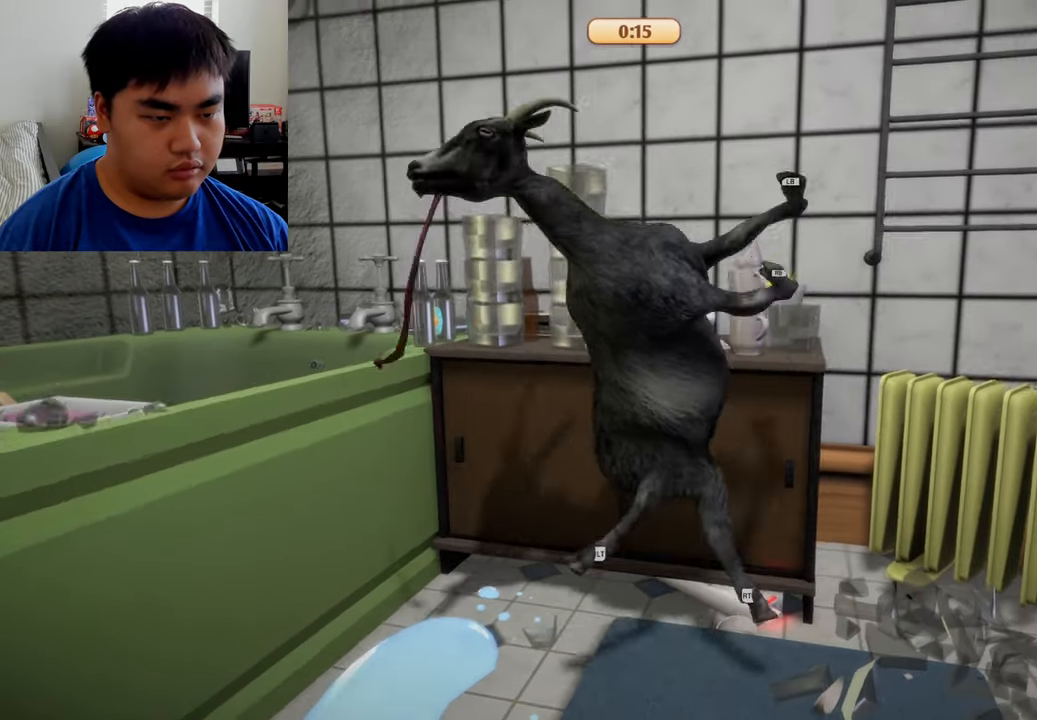
{"buttons": ["L1", "R1"], "left_stick": "up", "right_stick": "center", "events": []}
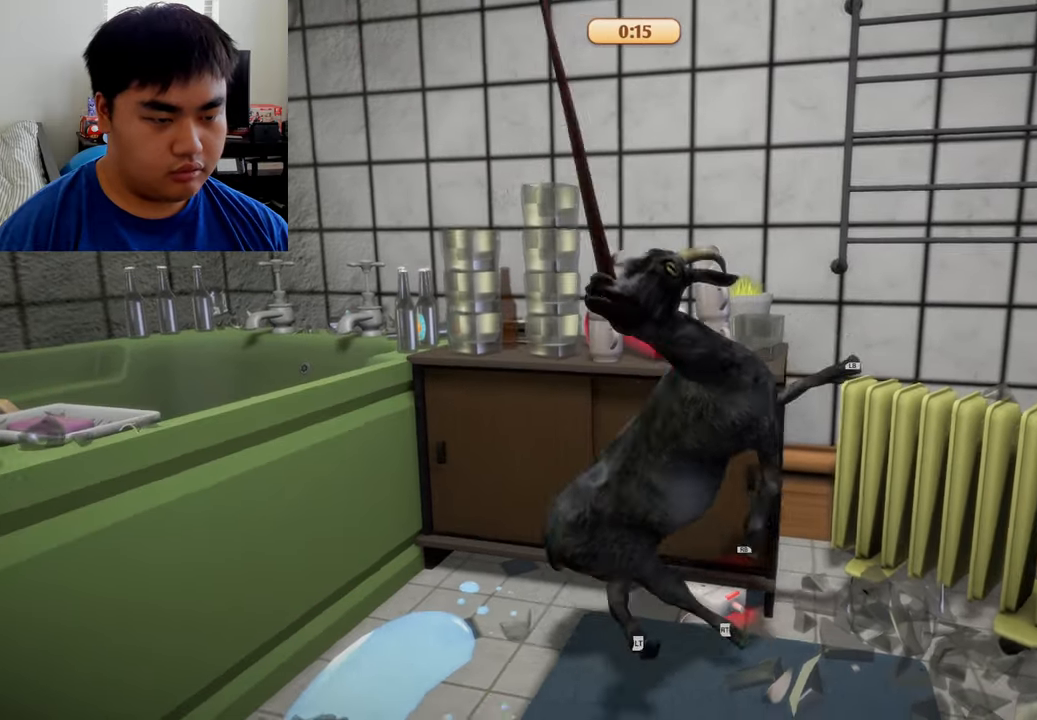
{"buttons": [], "left_stick": "center", "right_stick": "center", "events": [[83, "L1", "up"], [83, "R1", "up"], [208, "left_stick", "down"], [416, "left_stick", "center"]]}
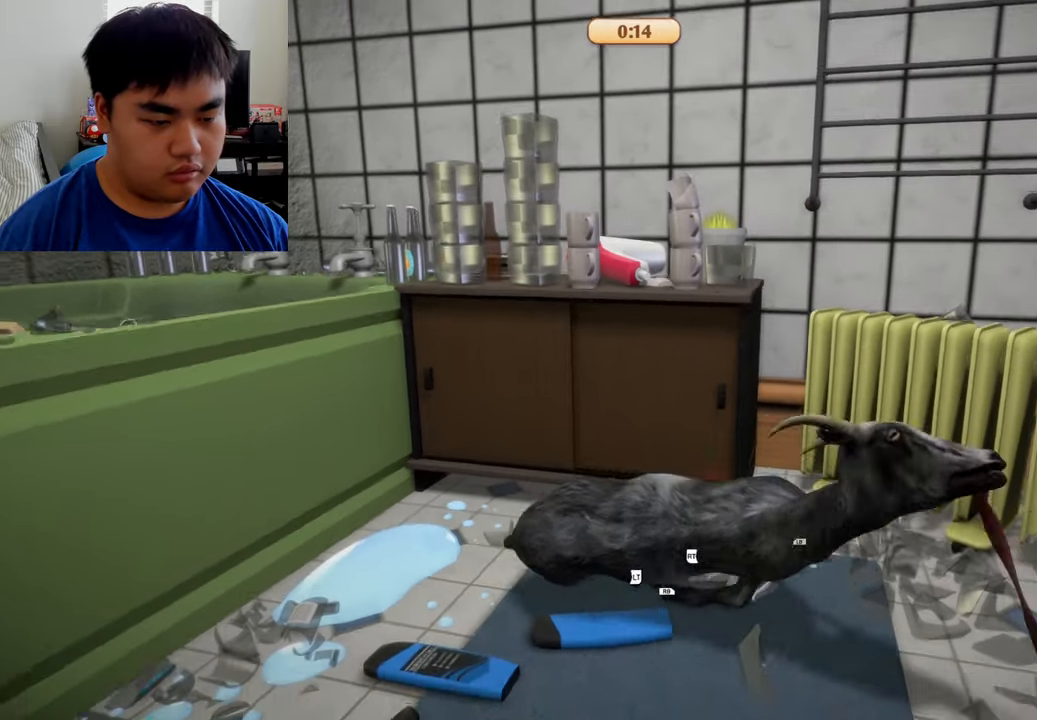
{"buttons": ["L2", "R2"], "left_stick": "center", "right_stick": "center", "events": [[333, "L2", "down"], [333, "R2", "down"]]}
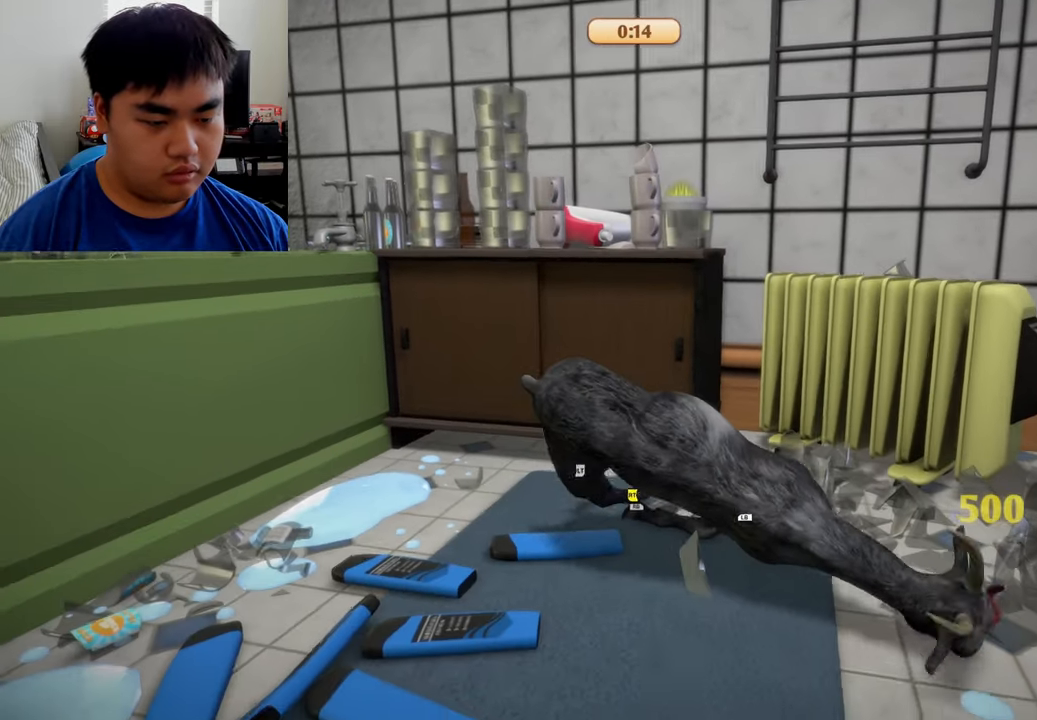
{"buttons": ["L2", "R2"], "left_stick": "center", "right_stick": "center", "events": []}
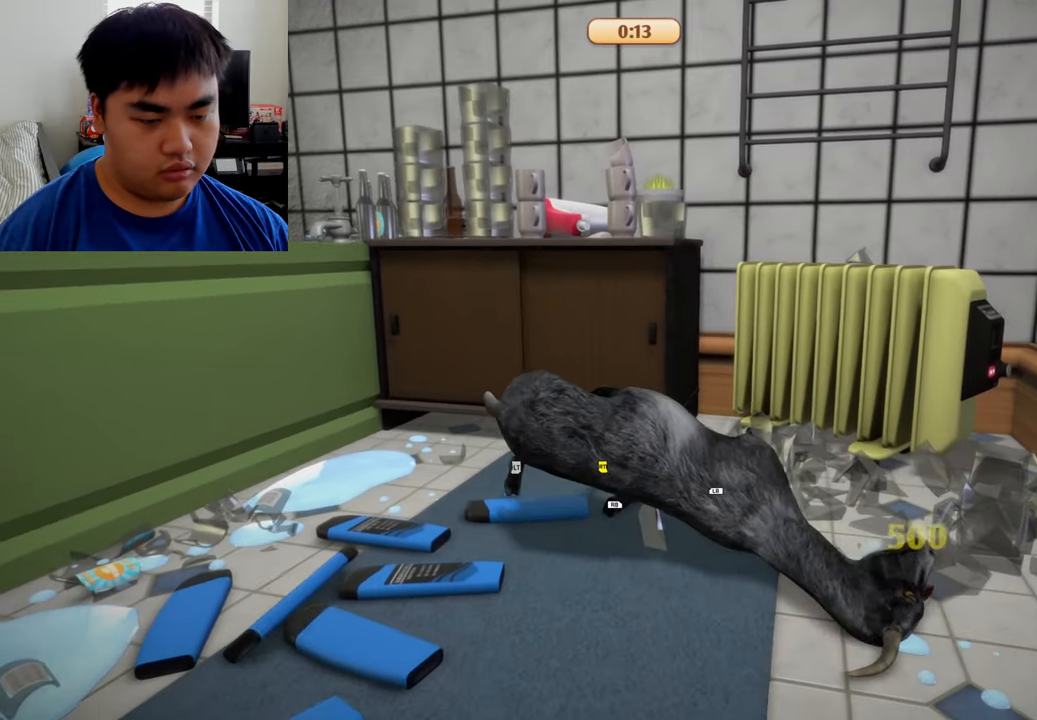
{"buttons": ["L2", "R2"], "left_stick": "up", "right_stick": "center", "events": [[250, "left_stick", "up"]]}
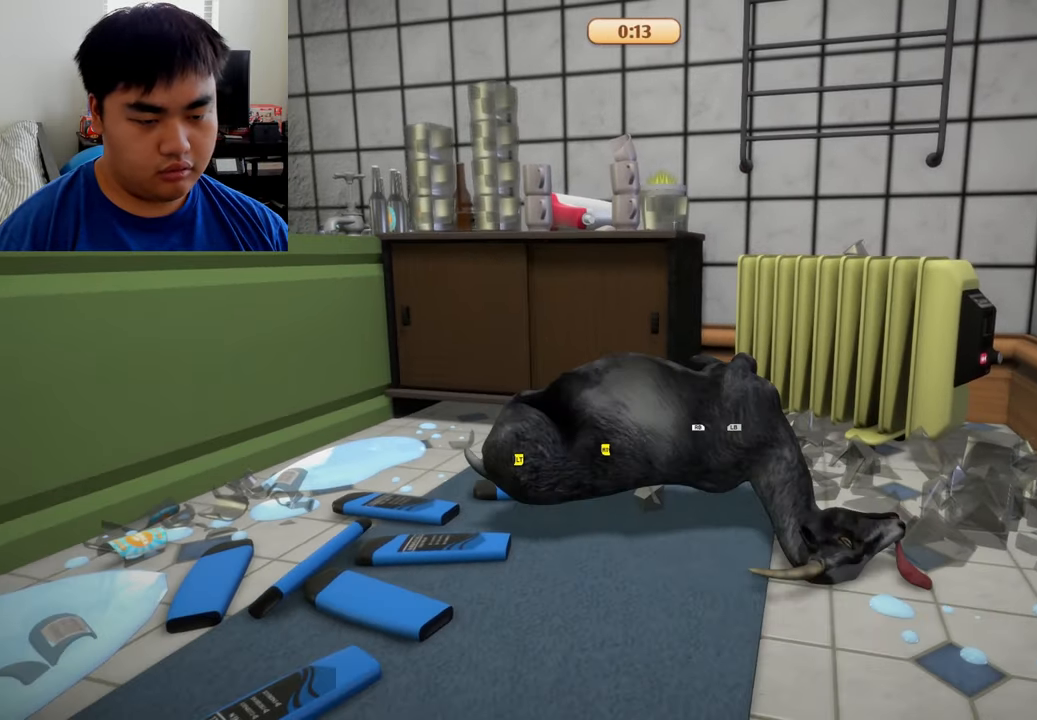
{"buttons": ["L2", "R2"], "left_stick": "up", "right_stick": "center", "events": []}